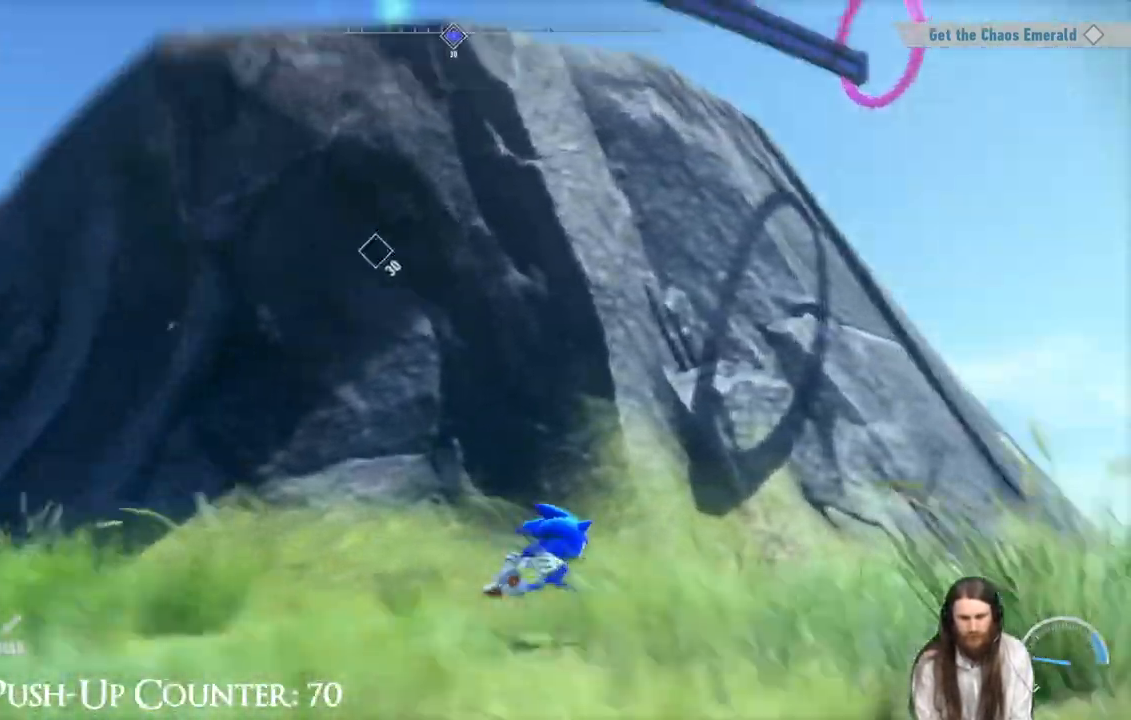
Gameplay with a controller (Xbox layout); each line is a JSON object with the inputs held at the frame after it. "events" lists button and stick changes between this image and that frame as [ms after this image, input, new state], when the widget could be followed in between. Not read: L3 R3.
{"buttons": ["A"], "left_stick": "up", "right_stick": "center", "events": [[200, "right_stick", "center"], [283, "left_stick", "up"], [333, "A", "down"]]}
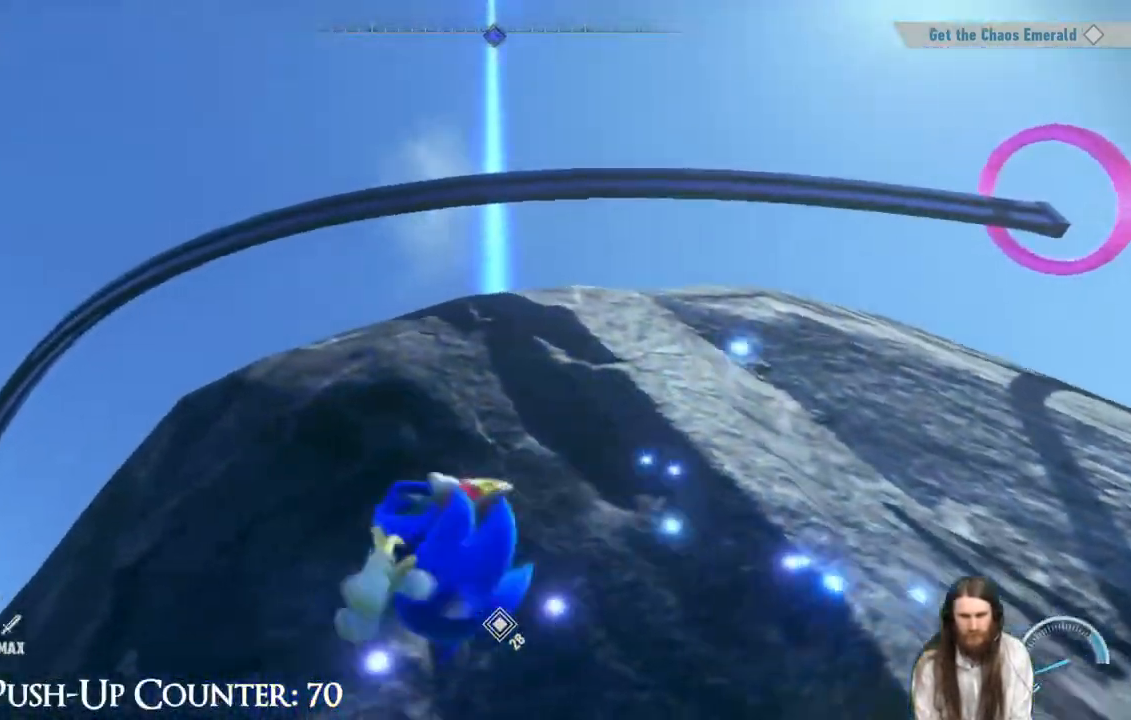
{"buttons": [], "left_stick": "right", "right_stick": "down-right", "events": [[183, "A", "up"], [317, "left_stick", "right"], [400, "right_stick", "down-right"]]}
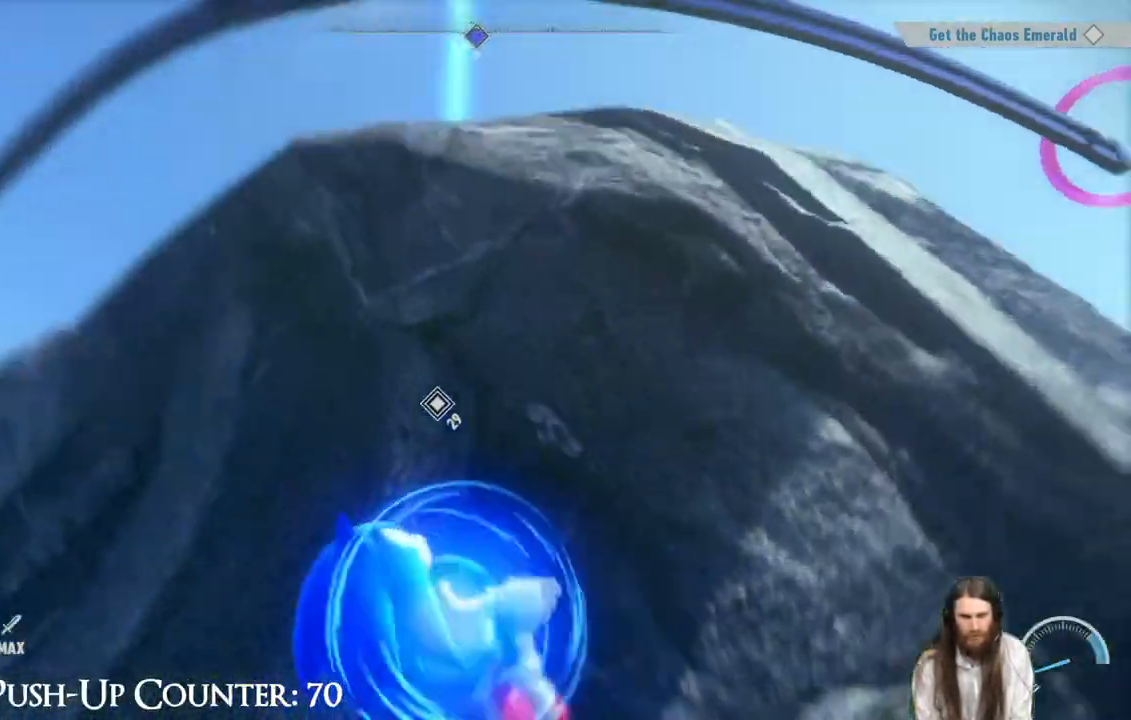
{"buttons": [], "left_stick": "up-right", "right_stick": "center", "events": [[317, "left_stick", "up-right"], [317, "right_stick", "center"]]}
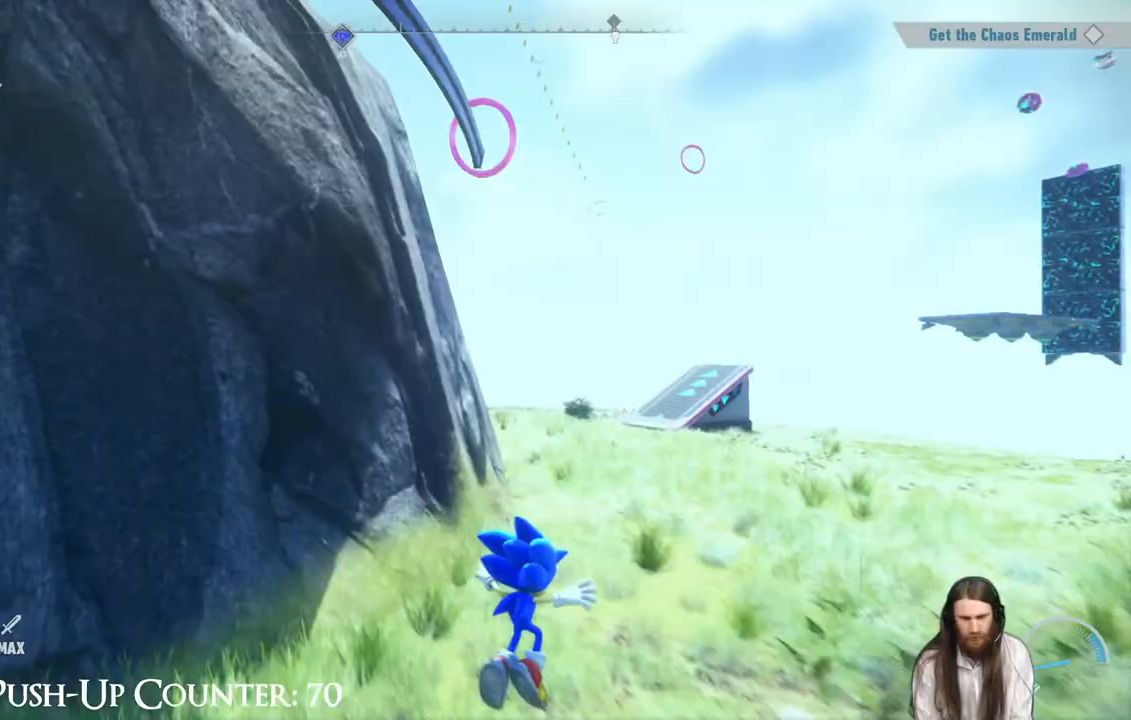
{"buttons": [], "left_stick": "up", "right_stick": "center", "events": [[367, "left_stick", "up"]]}
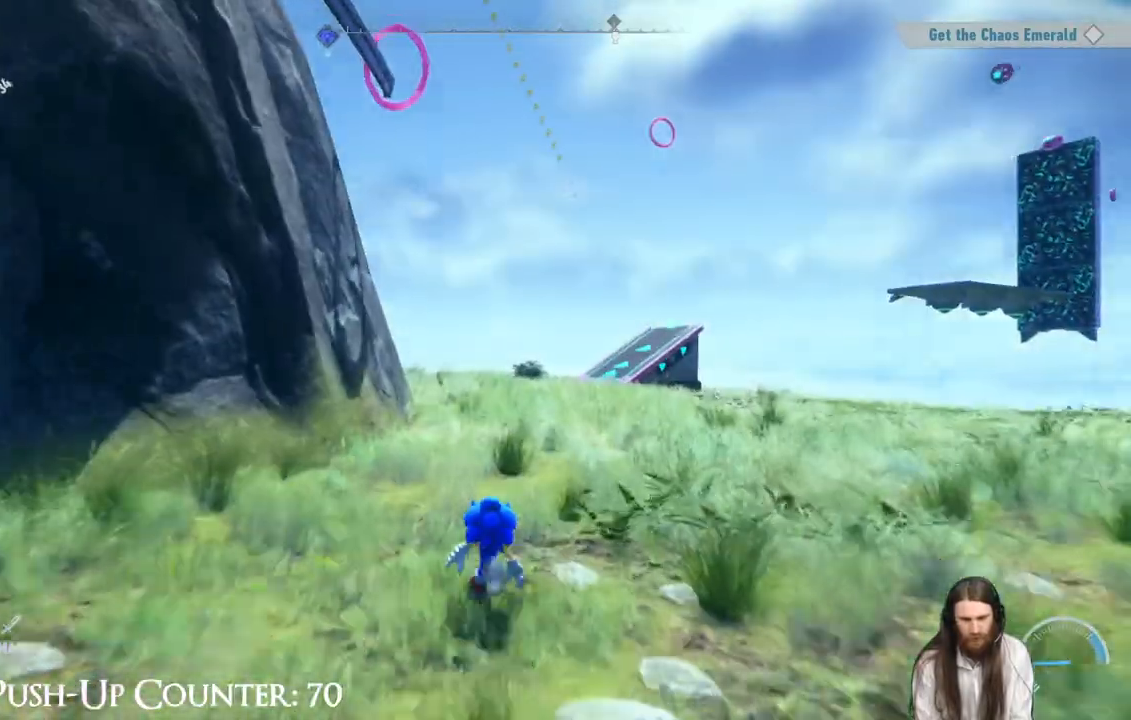
{"buttons": [], "left_stick": "up", "right_stick": "center", "events": [[233, "right_stick", "up"], [367, "right_stick", "center"]]}
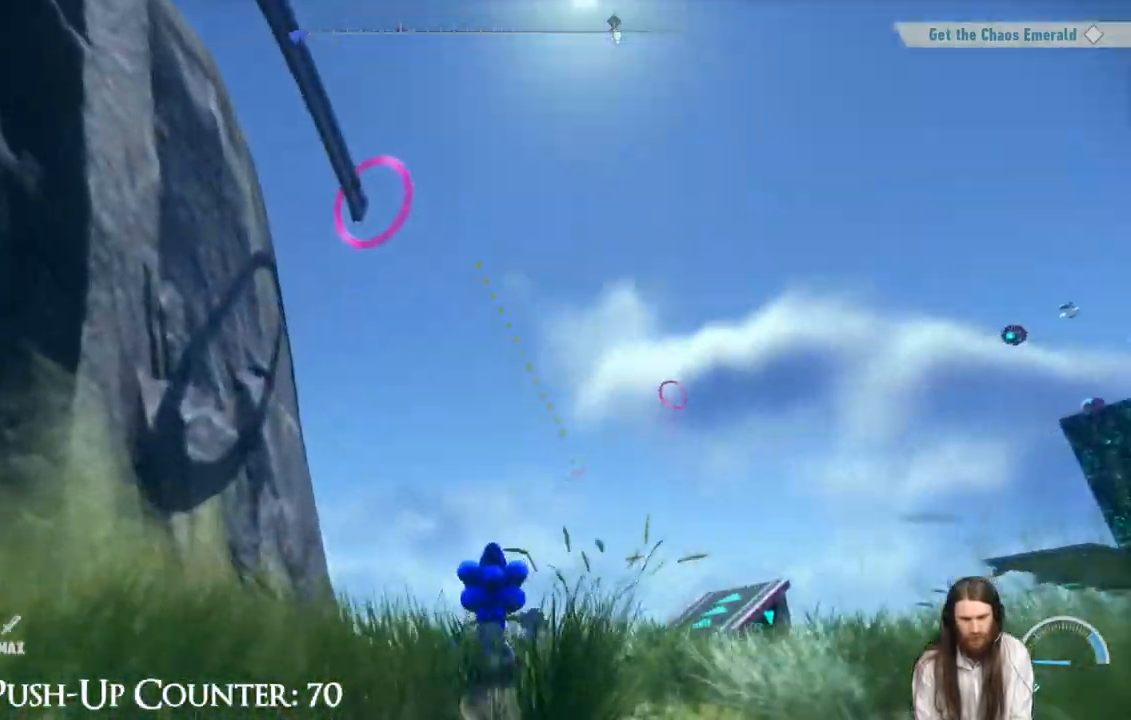
{"buttons": [], "left_stick": "up", "right_stick": "center", "events": []}
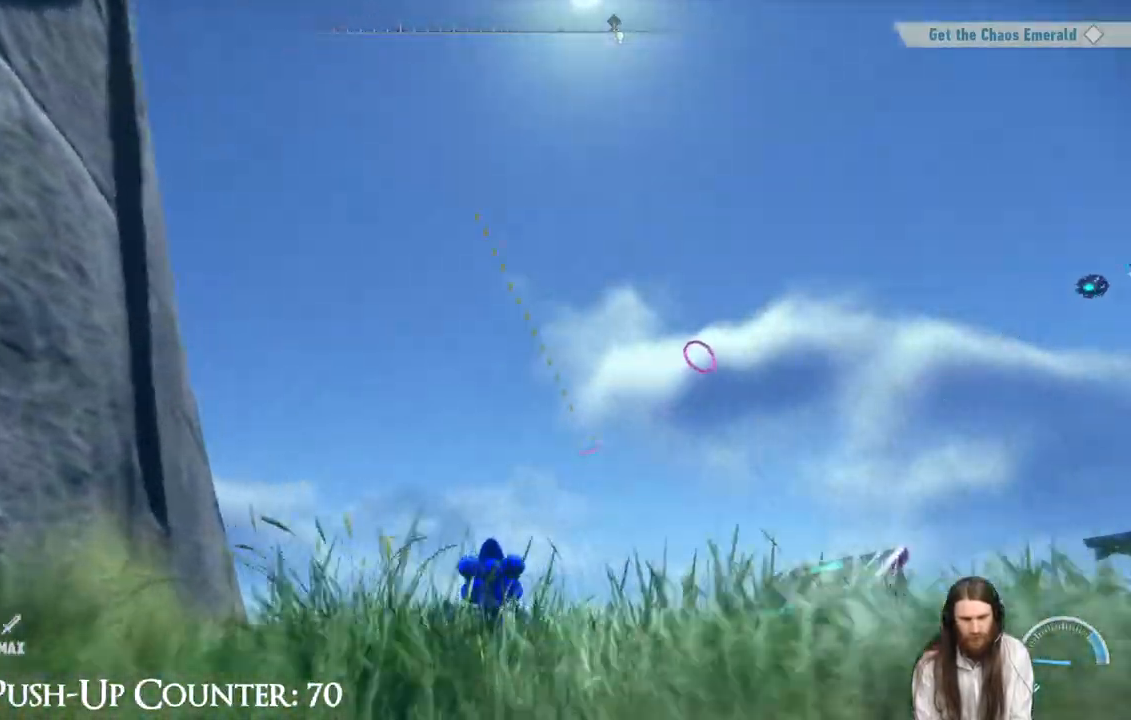
{"buttons": [], "left_stick": "up", "right_stick": "left", "events": [[433, "right_stick", "left"]]}
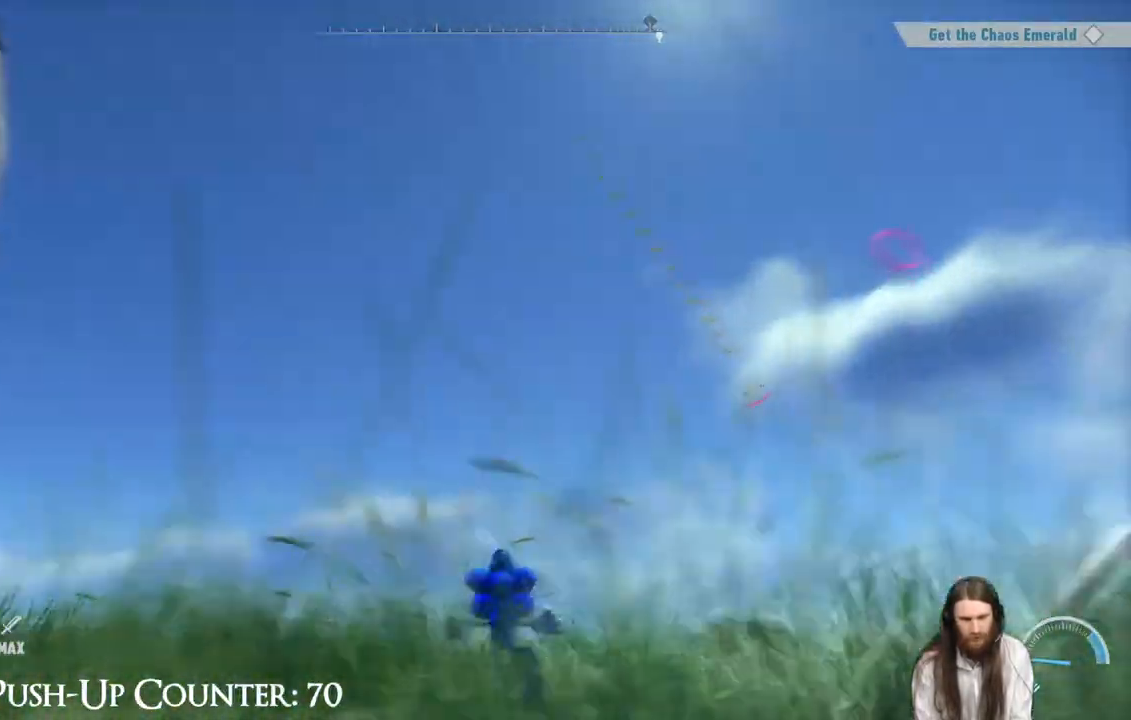
{"buttons": [], "left_stick": "up-right", "right_stick": "left", "events": [[83, "left_stick", "up-right"], [283, "right_stick", "center"], [383, "right_stick", "left"]]}
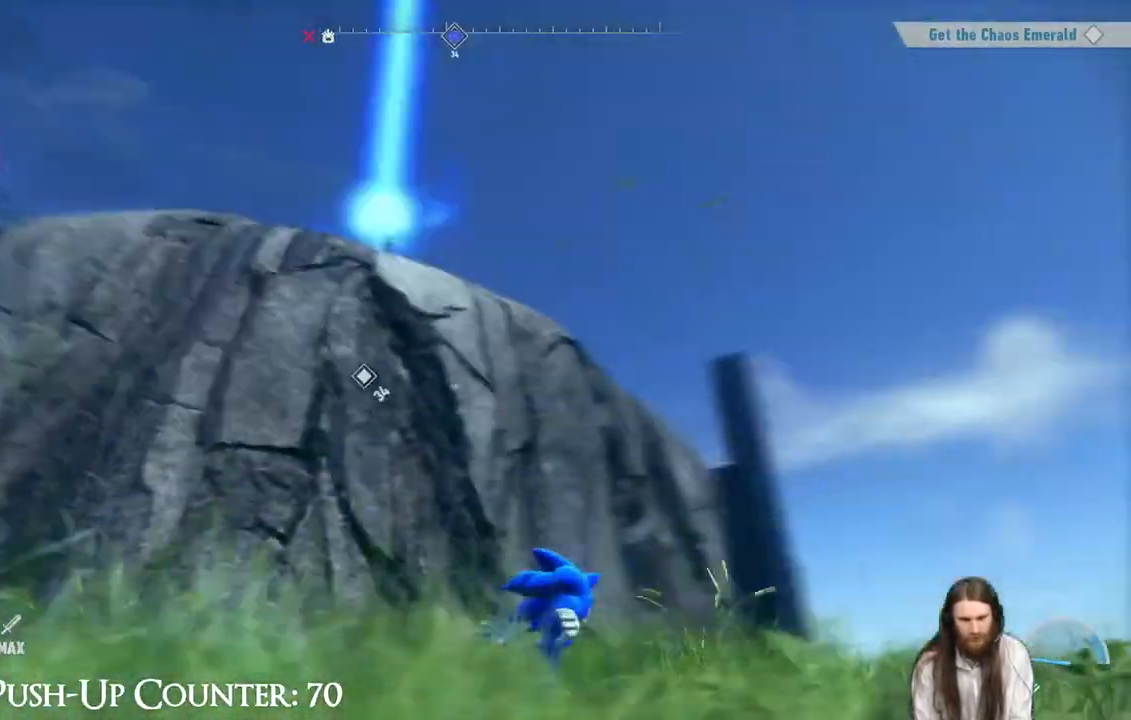
{"buttons": ["A"], "left_stick": "up", "right_stick": "center", "events": [[100, "right_stick", "center"], [133, "left_stick", "up"], [217, "A", "down"]]}
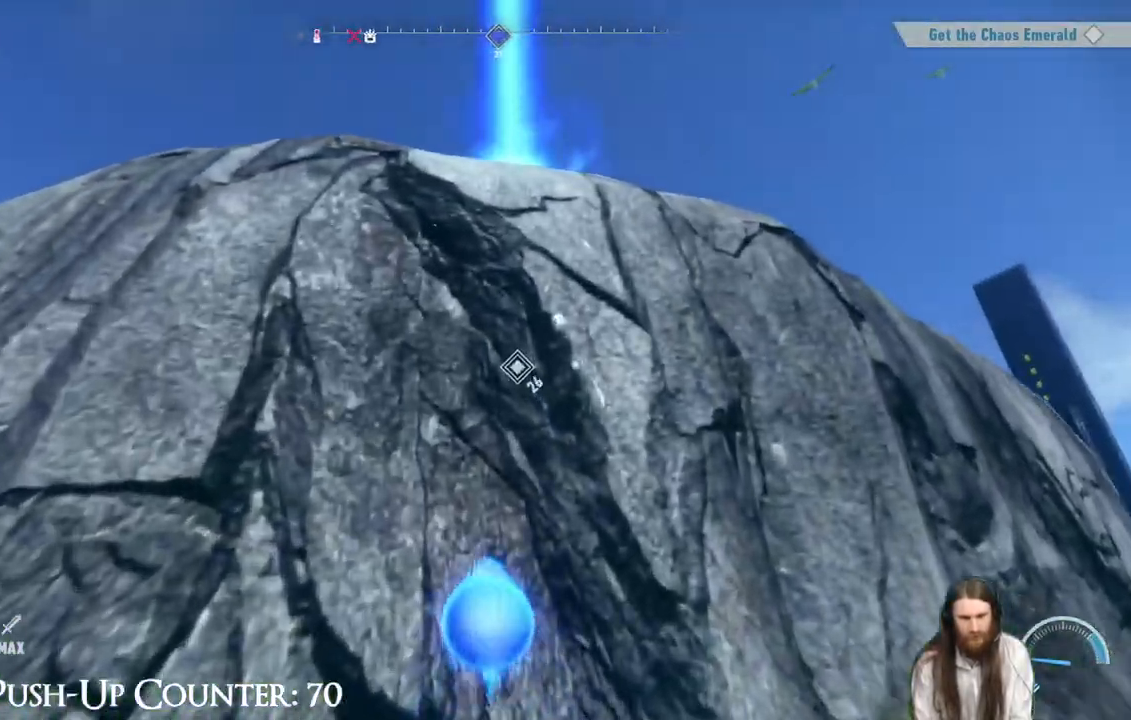
{"buttons": ["A"], "left_stick": "up", "right_stick": "center", "events": [[133, "A", "up"], [200, "A", "down"]]}
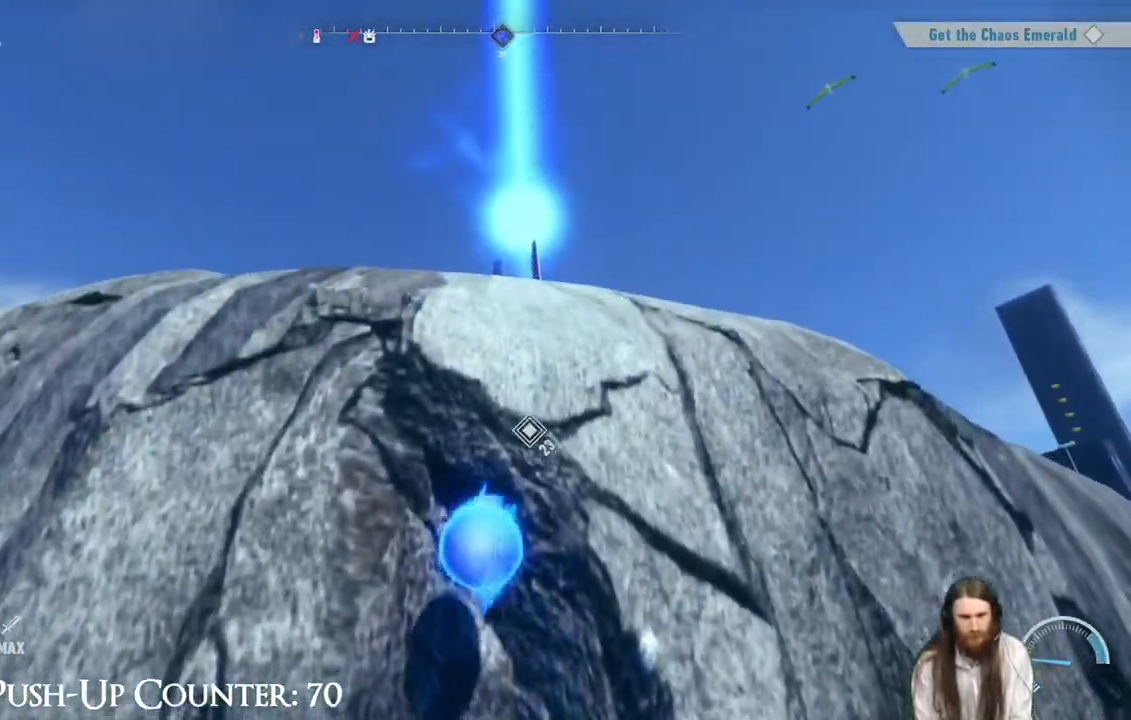
{"buttons": ["R2"], "left_stick": "up", "right_stick": "center", "events": [[167, "R2", "down"], [200, "A", "up"]]}
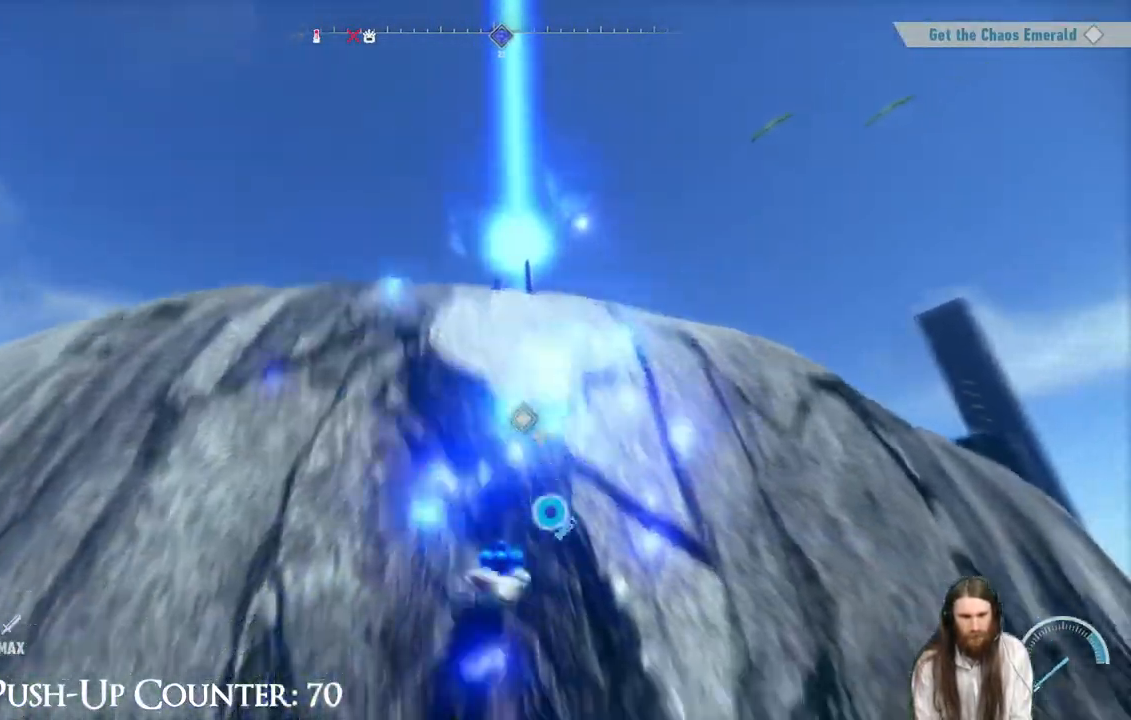
{"buttons": [], "left_stick": "up-left", "right_stick": "center", "events": [[17, "R2", "up"], [50, "A", "down"], [150, "left_stick", "up-left"], [333, "A", "up"]]}
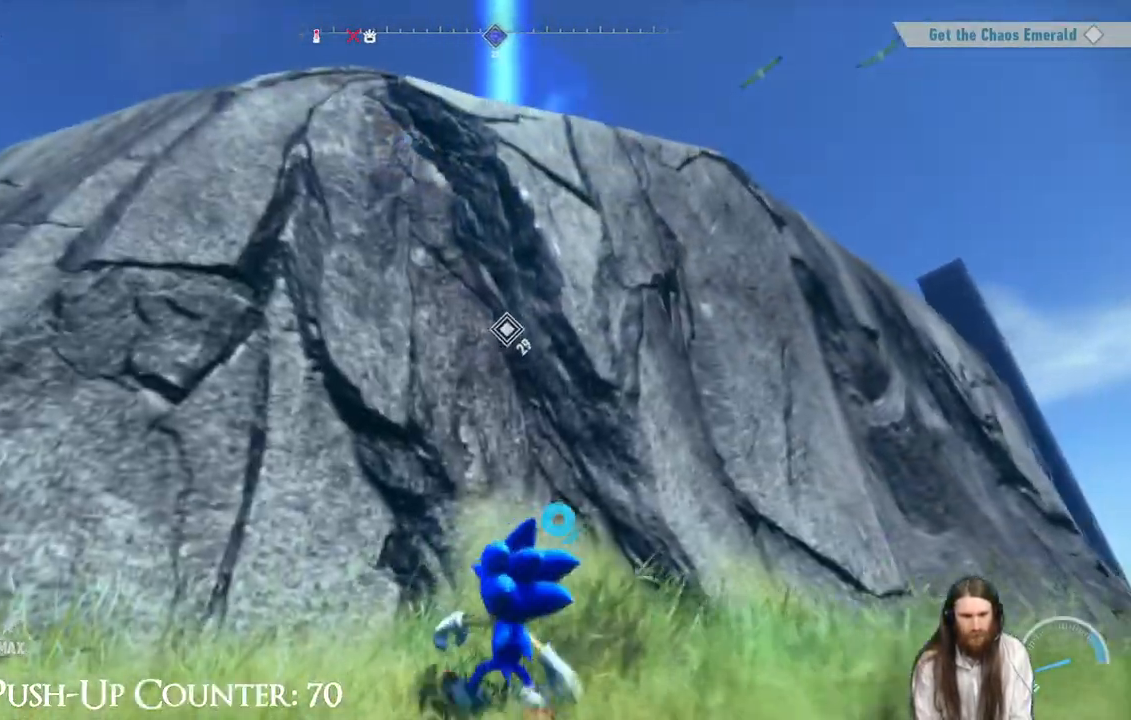
{"buttons": ["A"], "left_stick": "up", "right_stick": "center", "events": [[83, "A", "down"], [167, "left_stick", "center"], [333, "left_stick", "up"]]}
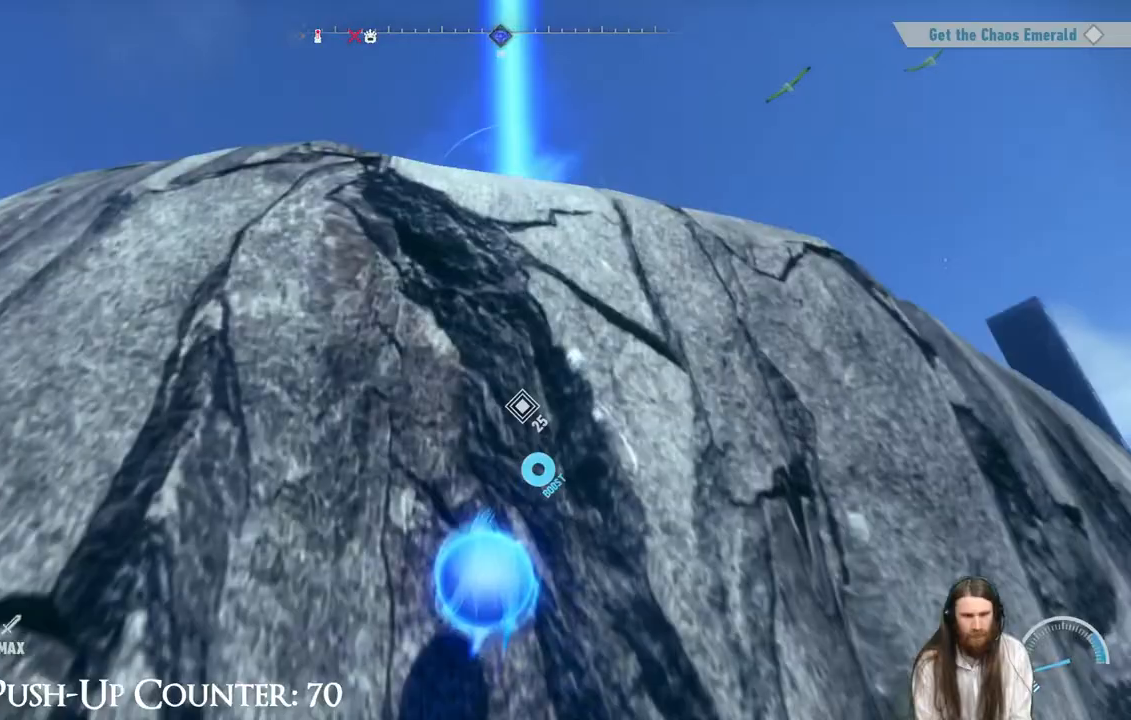
{"buttons": ["B"], "left_stick": "up", "right_stick": "center", "events": [[33, "A", "up"], [117, "A", "down"], [350, "A", "up"], [417, "B", "down"]]}
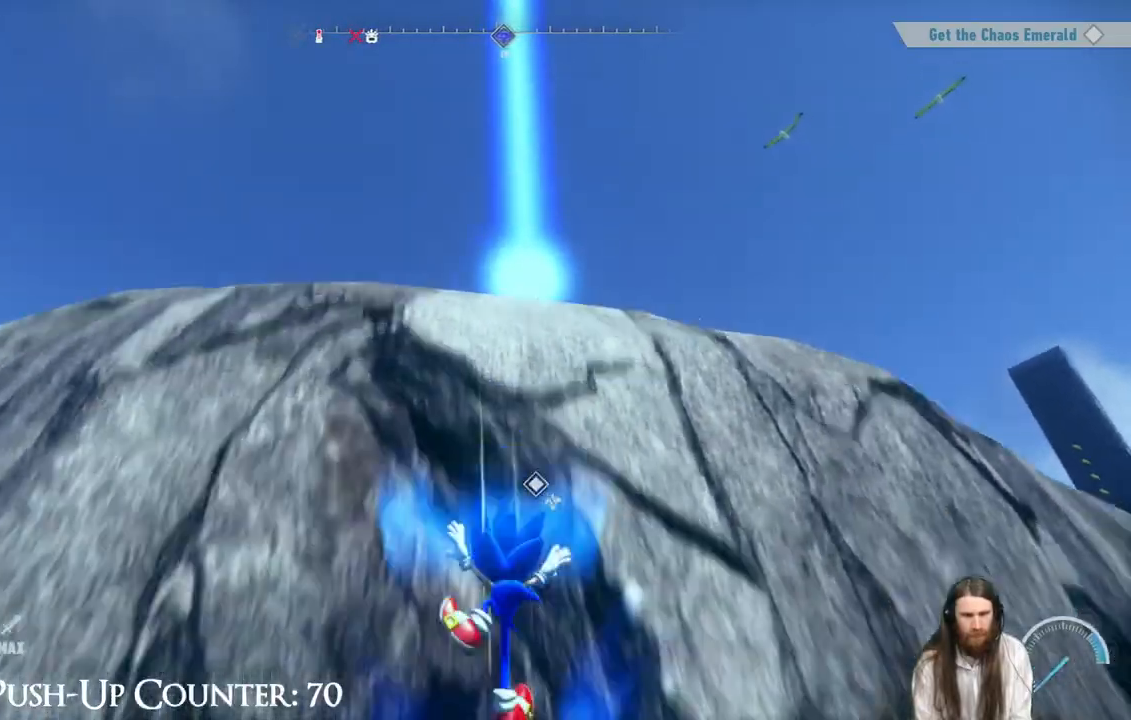
{"buttons": ["A", "B"], "left_stick": "up", "right_stick": "center", "events": [[433, "A", "down"]]}
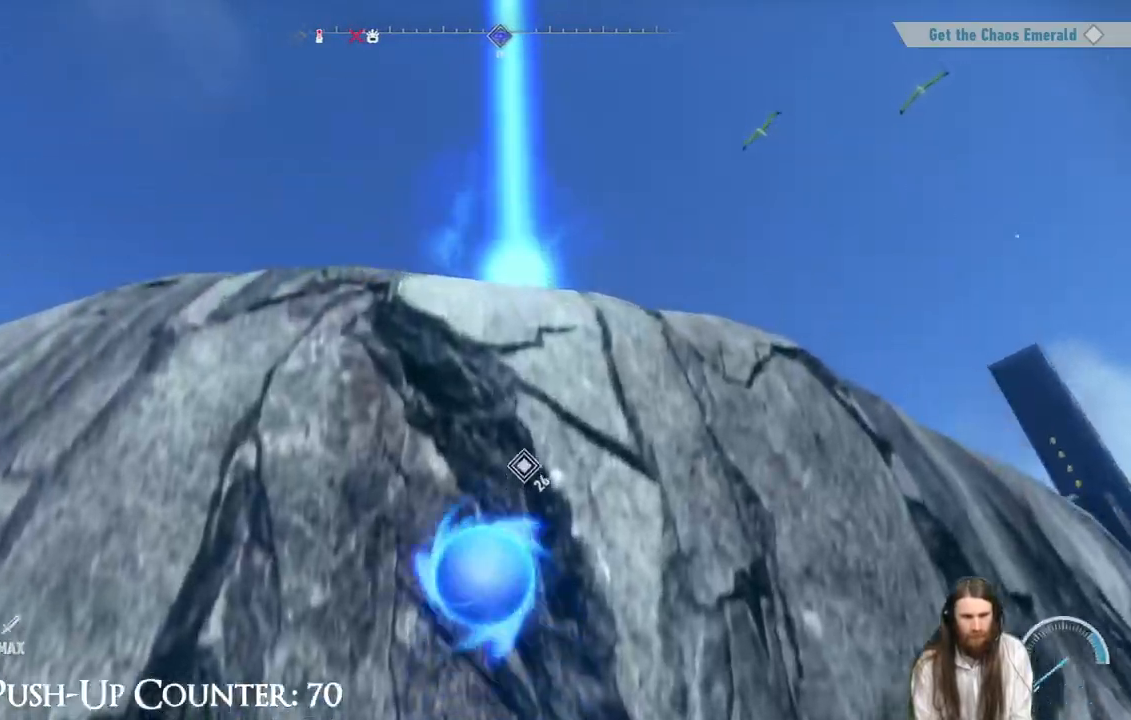
{"buttons": [], "left_stick": "up", "right_stick": "center", "events": [[83, "B", "up"], [500, "A", "up"]]}
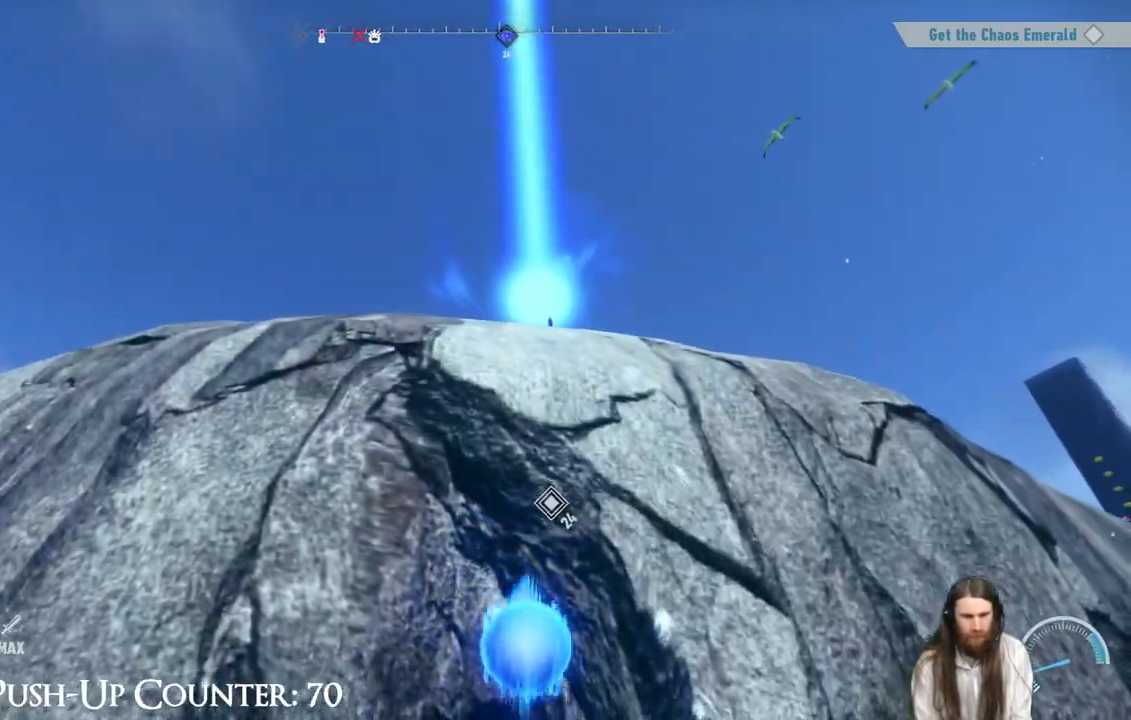
{"buttons": [], "left_stick": "up-left", "right_stick": "center", "events": [[50, "R2", "down"], [433, "left_stick", "up-left"], [483, "R2", "up"]]}
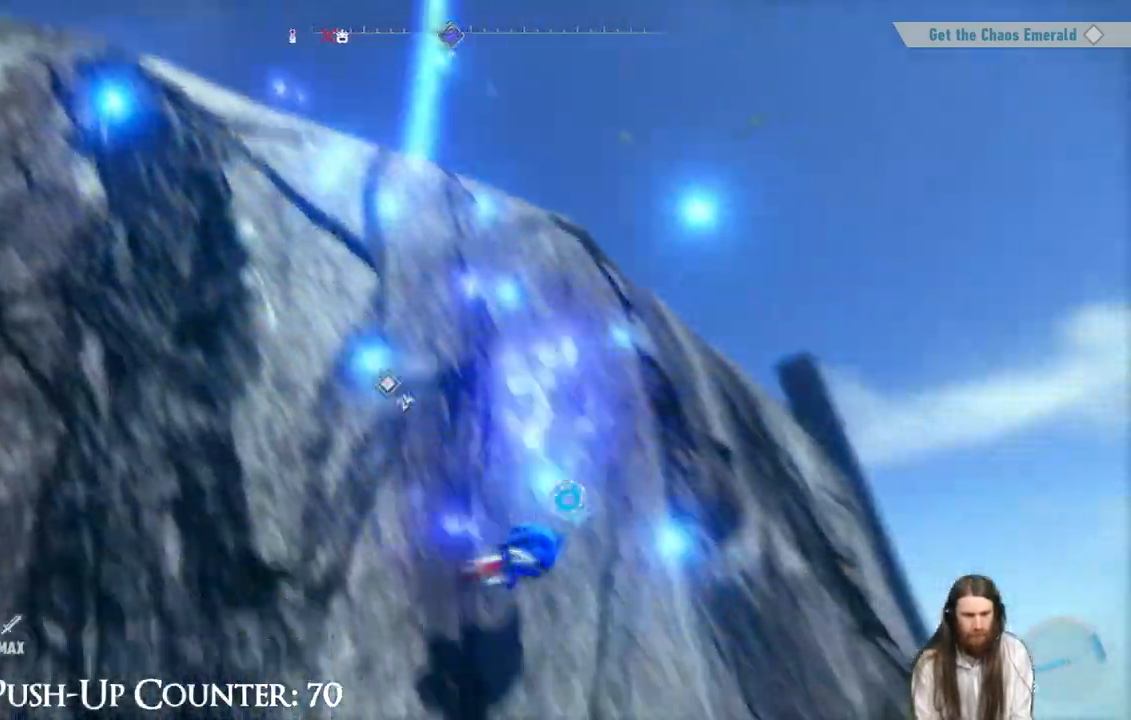
{"buttons": ["A"], "left_stick": "up-left", "right_stick": "center", "events": [[50, "left_stick", "left"], [350, "A", "down"], [383, "left_stick", "up-left"]]}
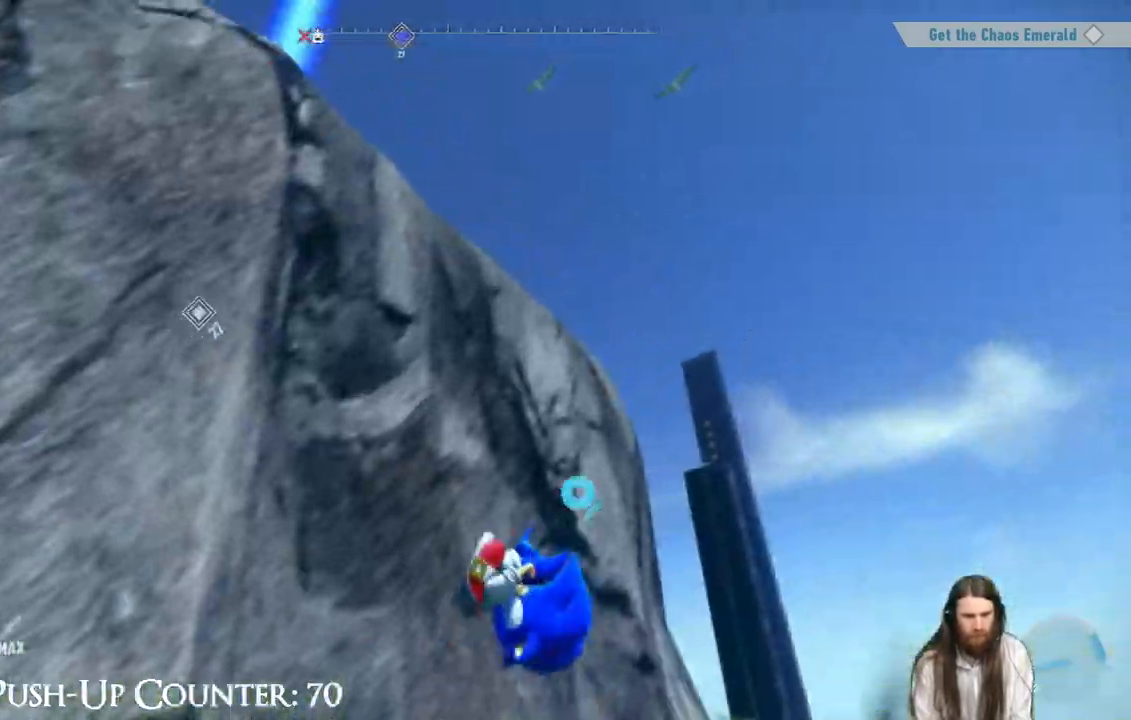
{"buttons": ["A"], "left_stick": "up-left", "right_stick": "center", "events": []}
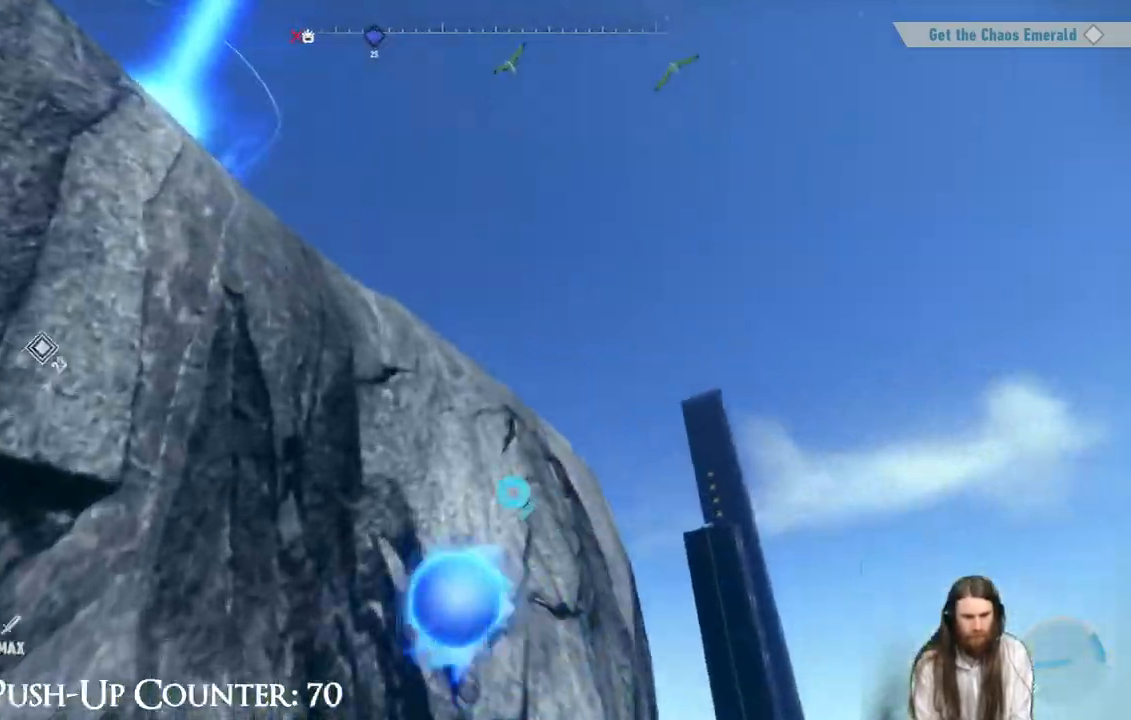
{"buttons": [], "left_stick": "up-left", "right_stick": "center", "events": [[450, "A", "up"]]}
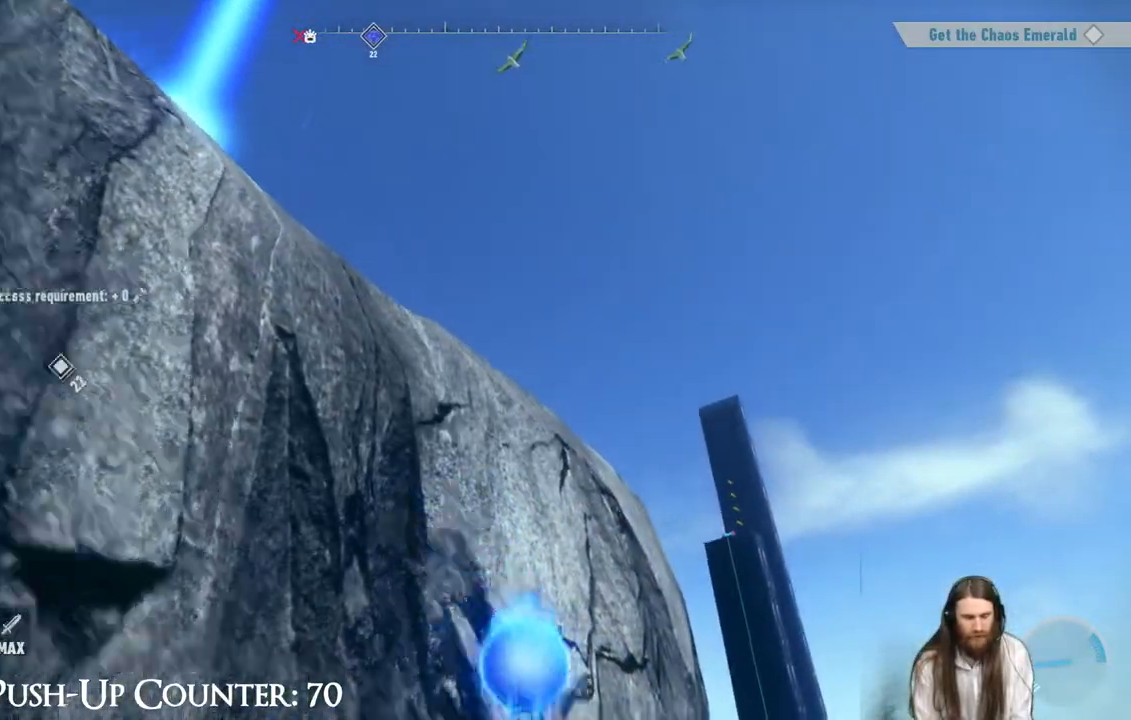
{"buttons": ["R2"], "left_stick": "up-left", "right_stick": "center", "events": [[50, "right_stick", "left"], [133, "left_stick", "left"], [400, "left_stick", "up-left"], [467, "right_stick", "center"], [483, "R2", "down"]]}
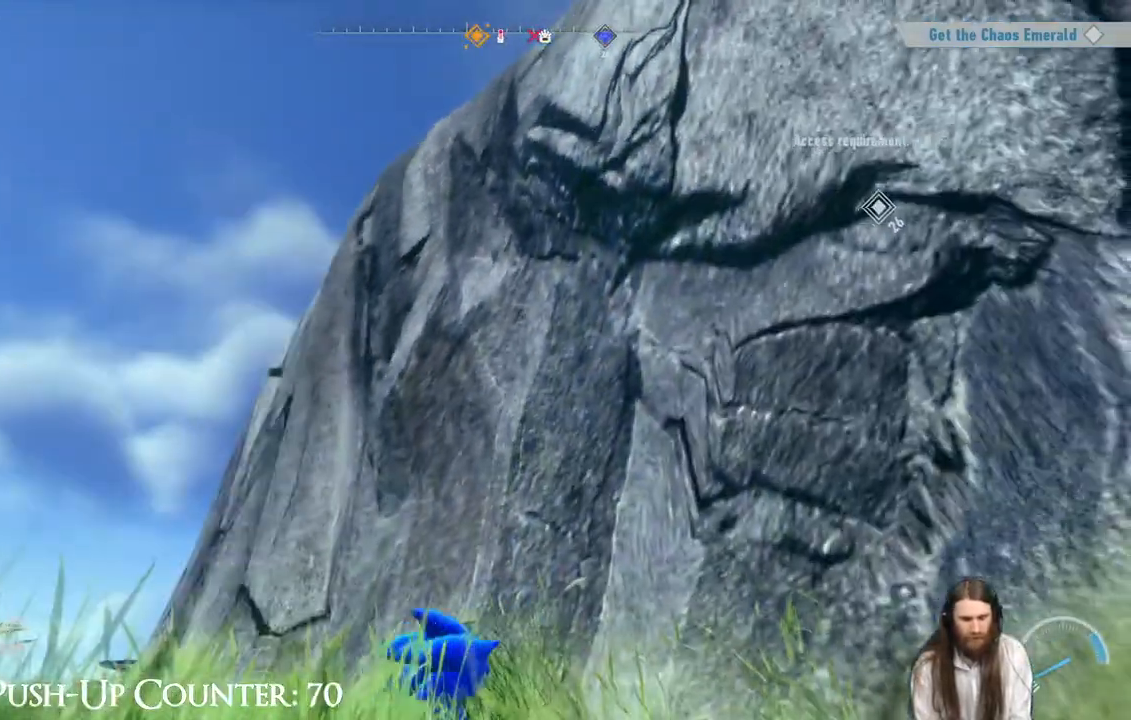
{"buttons": [], "left_stick": "up-left", "right_stick": "center", "events": [[283, "R2", "up"], [283, "left_stick", "left"], [417, "left_stick", "up-left"]]}
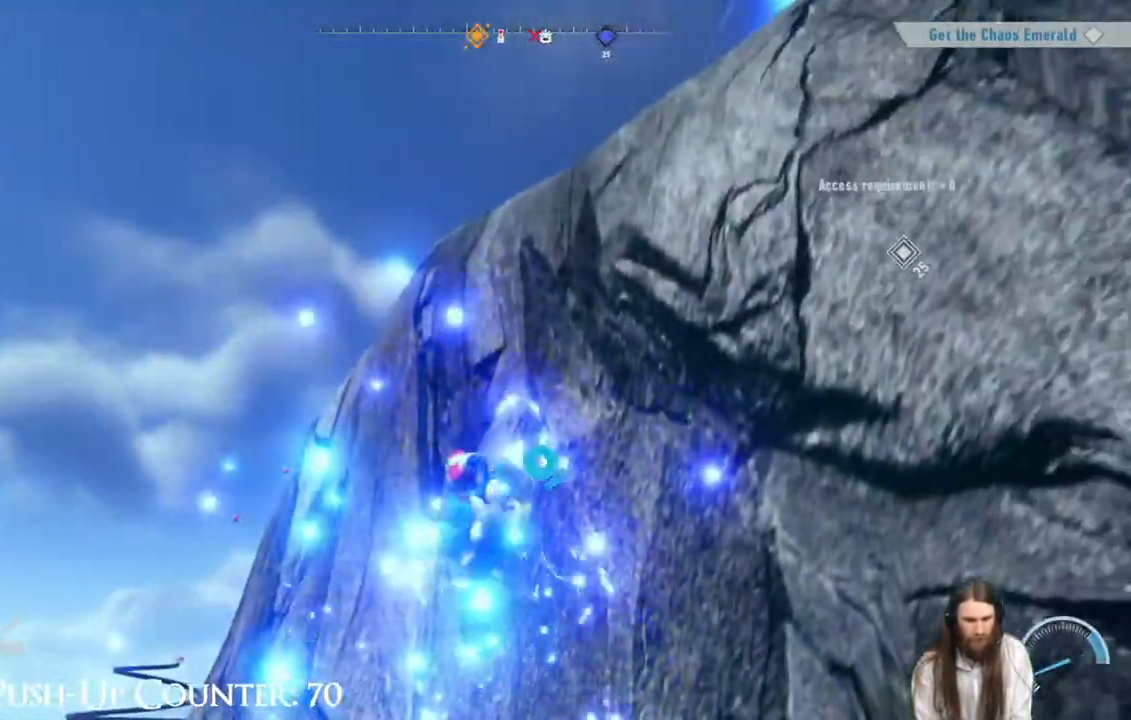
{"buttons": [], "left_stick": "up-left", "right_stick": "center", "events": [[100, "right_stick", "down"], [300, "right_stick", "center"]]}
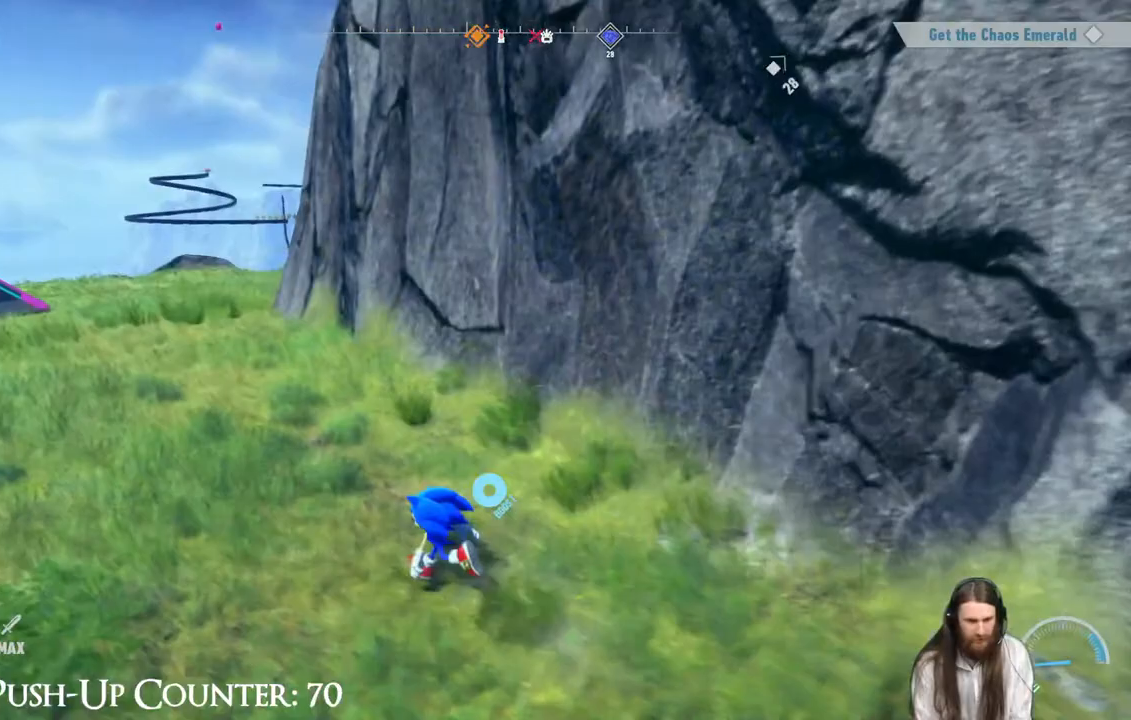
{"buttons": [], "left_stick": "up-right", "right_stick": "right", "events": [[117, "R2", "down"], [400, "right_stick", "right"], [433, "R2", "up"], [433, "left_stick", "up-right"]]}
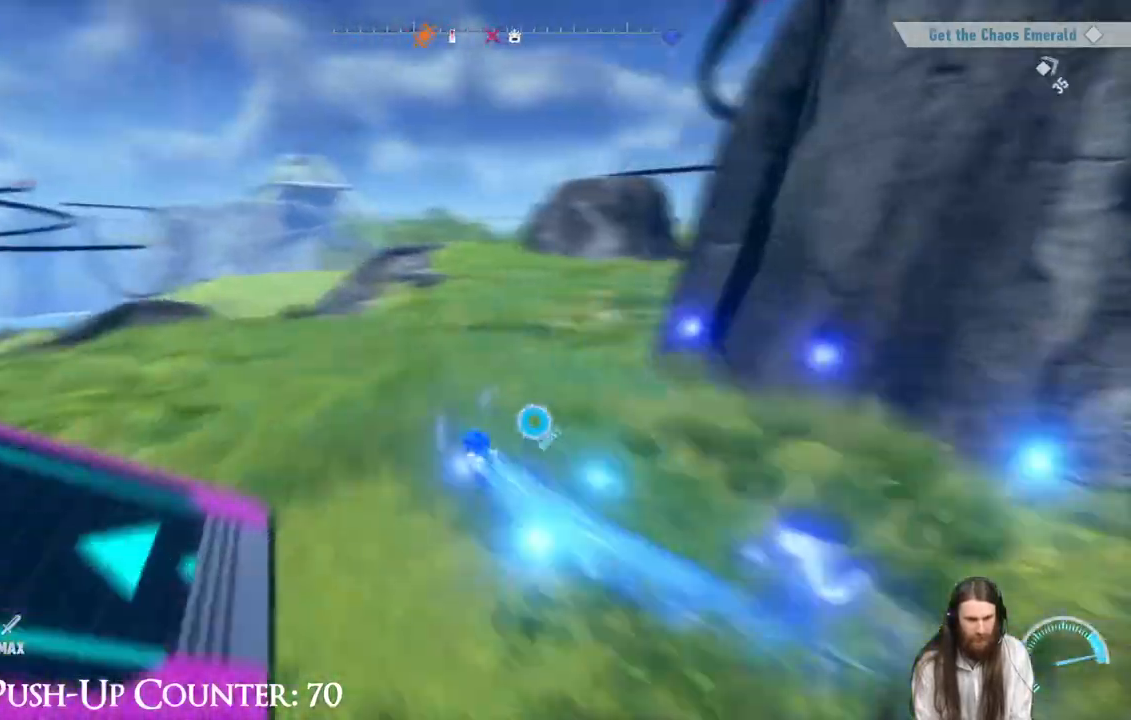
{"buttons": [], "left_stick": "up-left", "right_stick": "center", "events": [[67, "right_stick", "center"], [183, "left_stick", "up-left"], [300, "right_stick", "right"], [433, "right_stick", "center"]]}
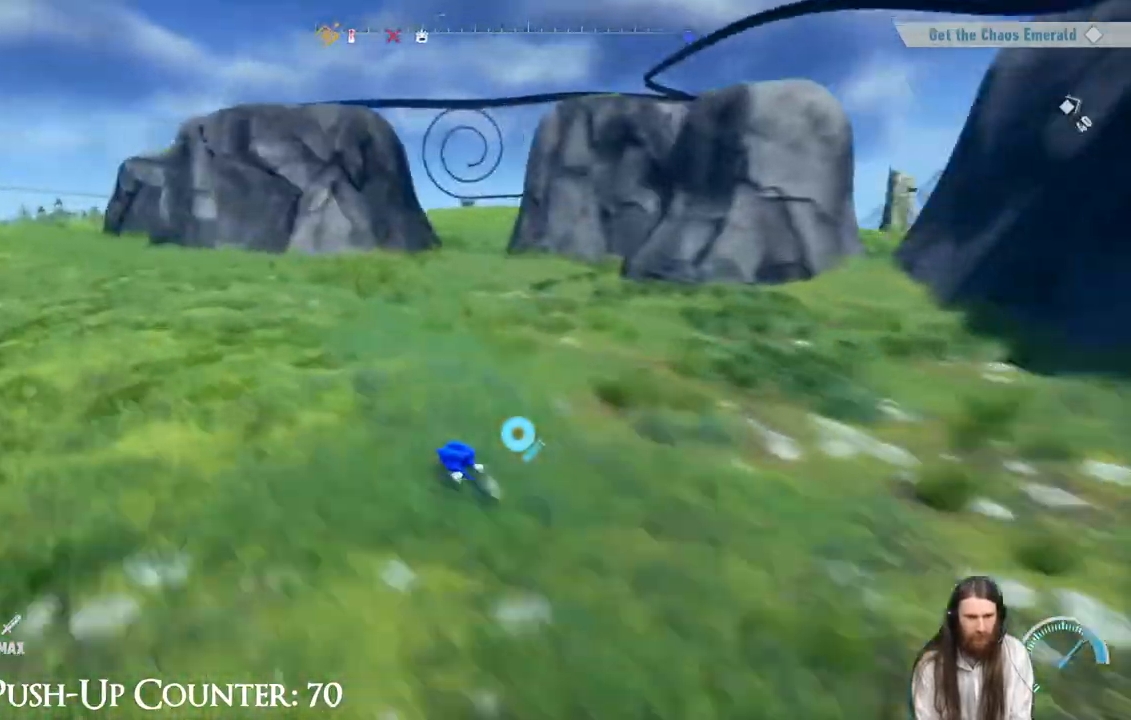
{"buttons": [], "left_stick": "up-left", "right_stick": "center", "events": []}